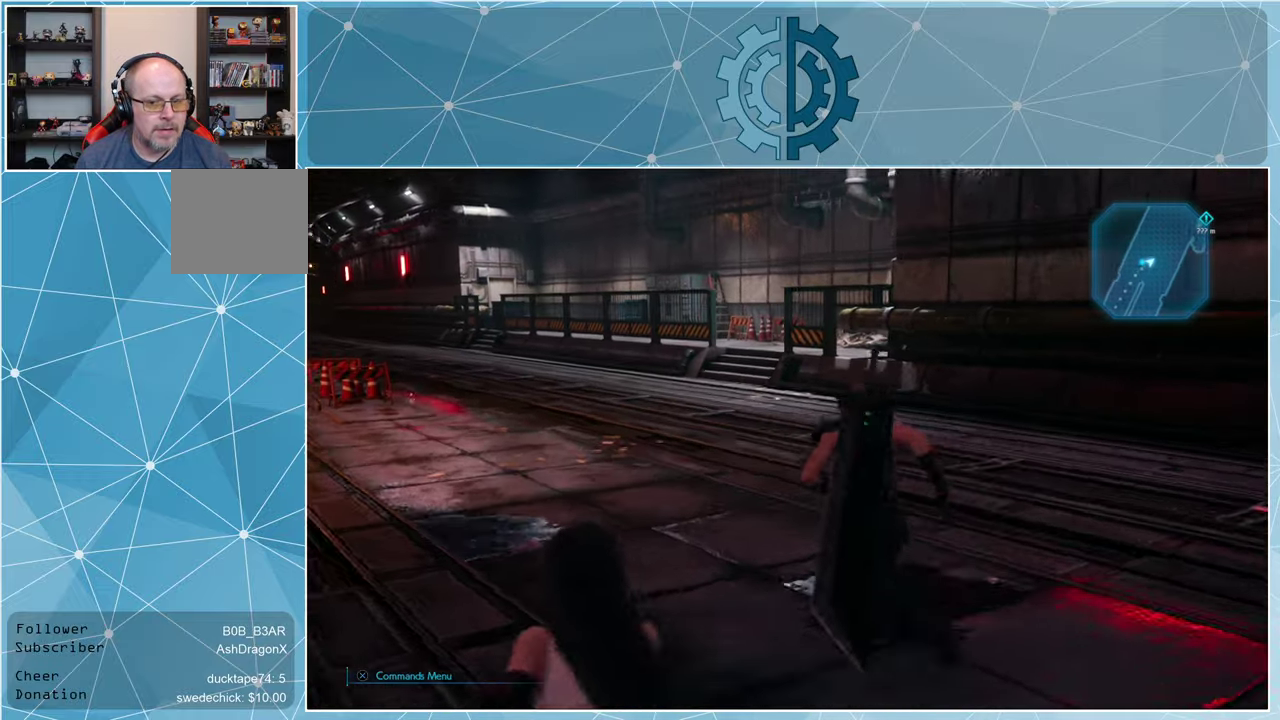
Gameplay with a controller (PlayStation layout); each line is a JSON object with the inputs held at the frame after it. "events" lists button and stick changes between this image and that frame as [ms after this image, input, new state], when the widget could be followed in between.
{"buttons": ["R1"], "left_stick": "up", "right_stick": "center", "events": []}
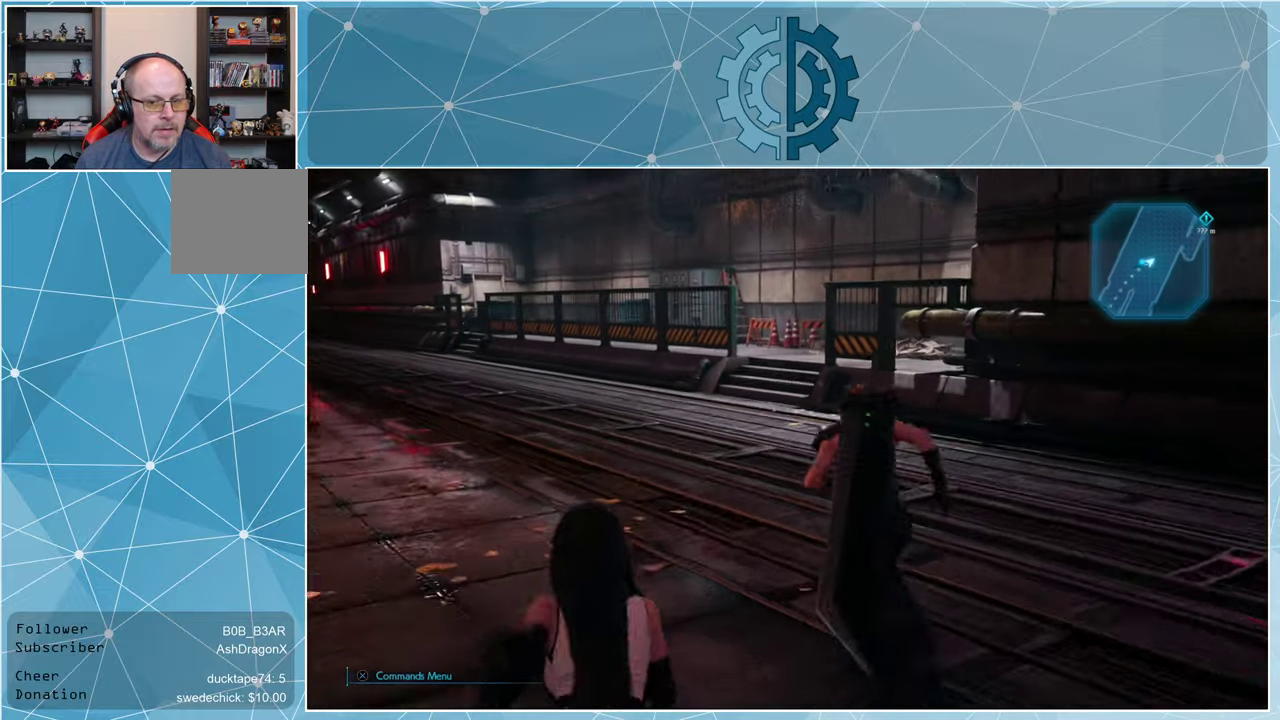
{"buttons": ["R1"], "left_stick": "up", "right_stick": "center", "events": [[233, "right_stick", "right"], [400, "right_stick", "center"]]}
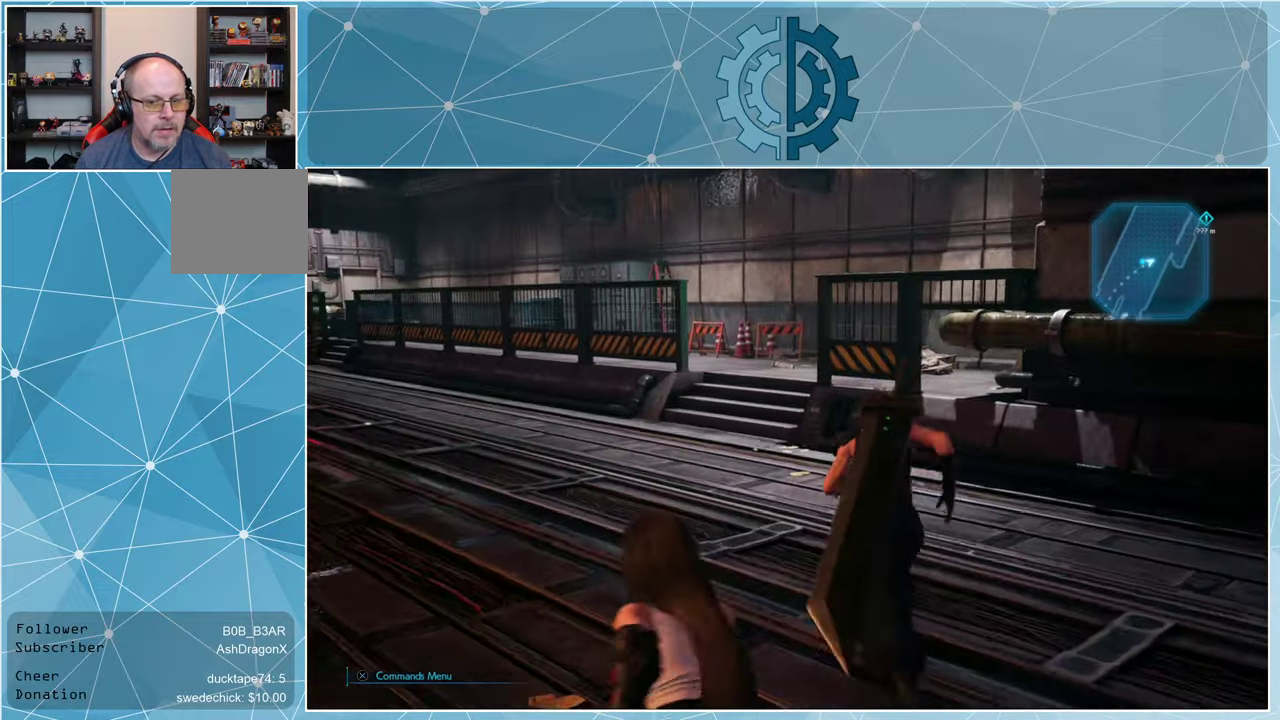
{"buttons": ["R1"], "left_stick": "up", "right_stick": "right", "events": [[66, "right_stick", "right"], [167, "right_stick", "center"], [334, "right_stick", "right"]]}
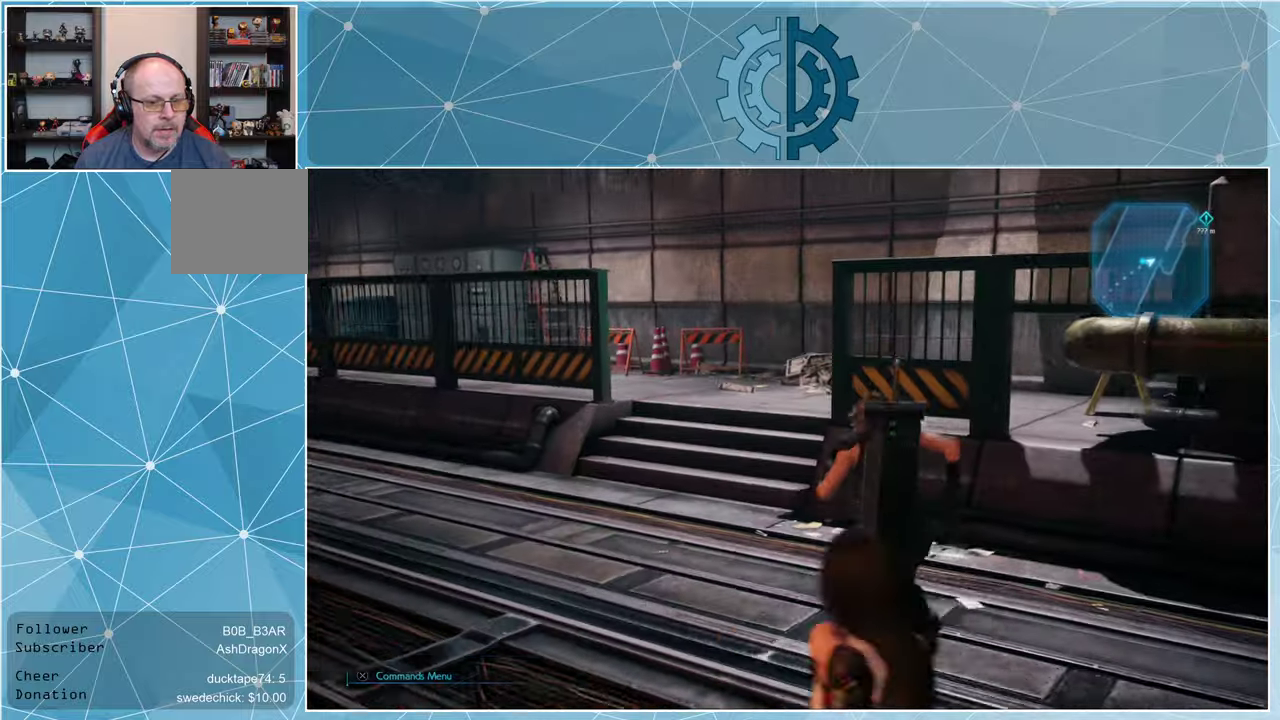
{"buttons": ["R1"], "left_stick": "left", "right_stick": "right", "events": [[334, "left_stick", "left"]]}
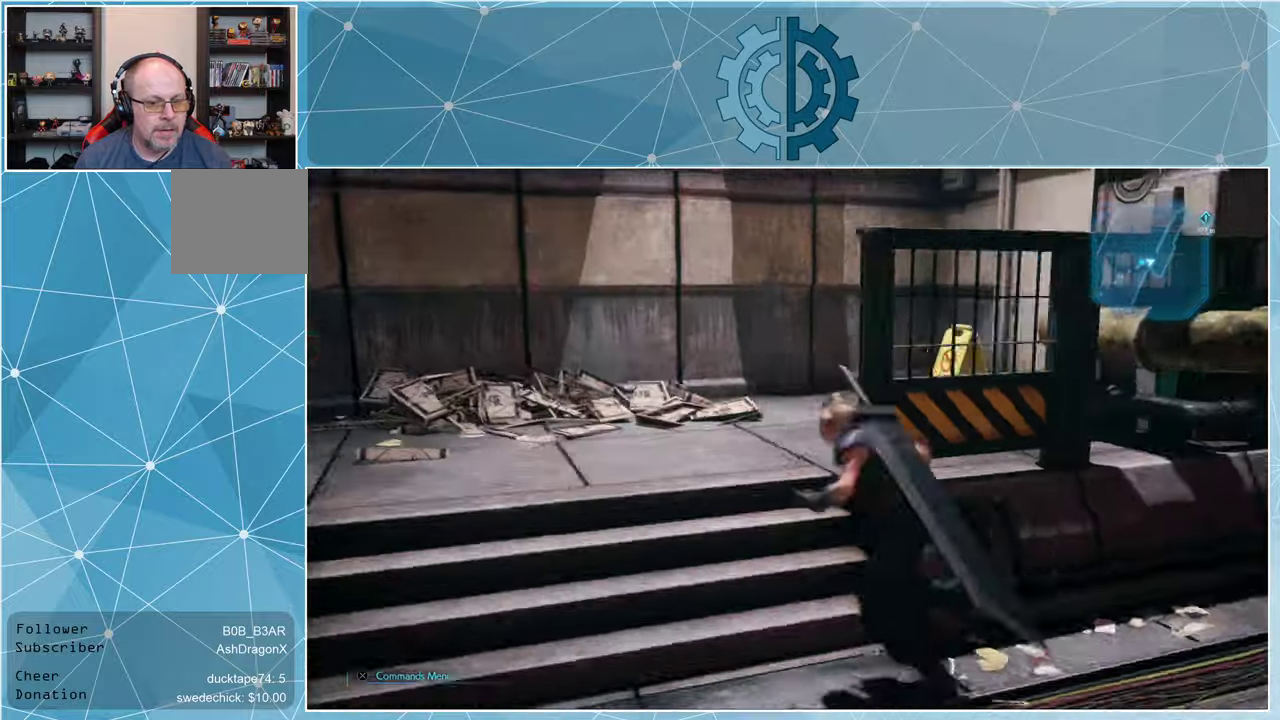
{"buttons": ["R1"], "left_stick": "left", "right_stick": "left", "events": [[100, "right_stick", "left"]]}
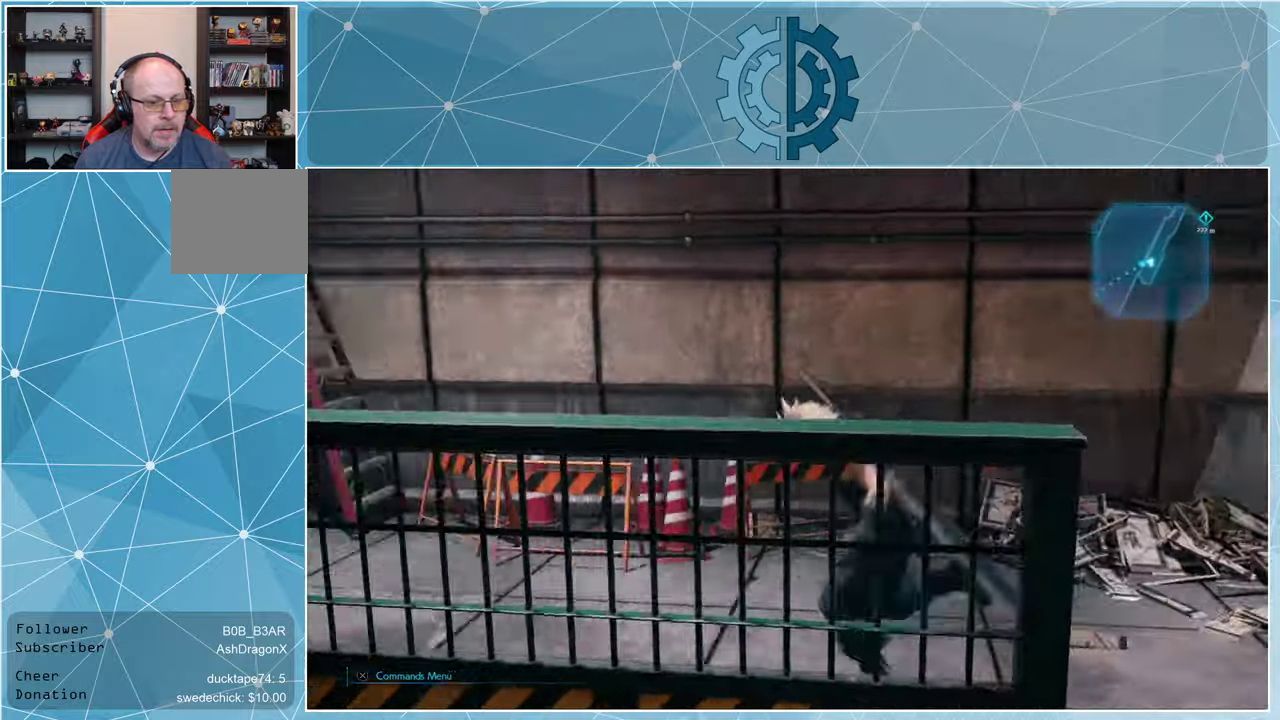
{"buttons": ["R1"], "left_stick": "up", "right_stick": "center", "events": [[234, "left_stick", "up-left"], [334, "left_stick", "up"], [334, "right_stick", "center"]]}
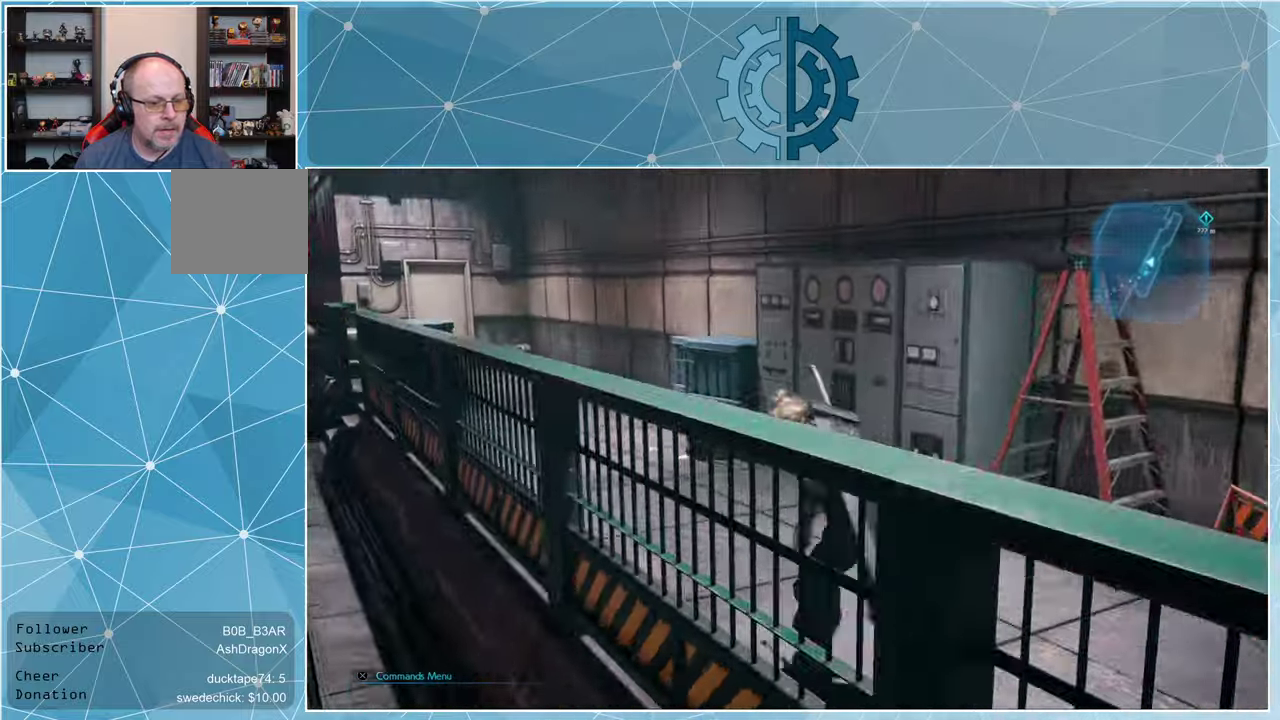
{"buttons": ["R1"], "left_stick": "up", "right_stick": "center", "events": [[300, "right_stick", "down-left"], [434, "right_stick", "center"]]}
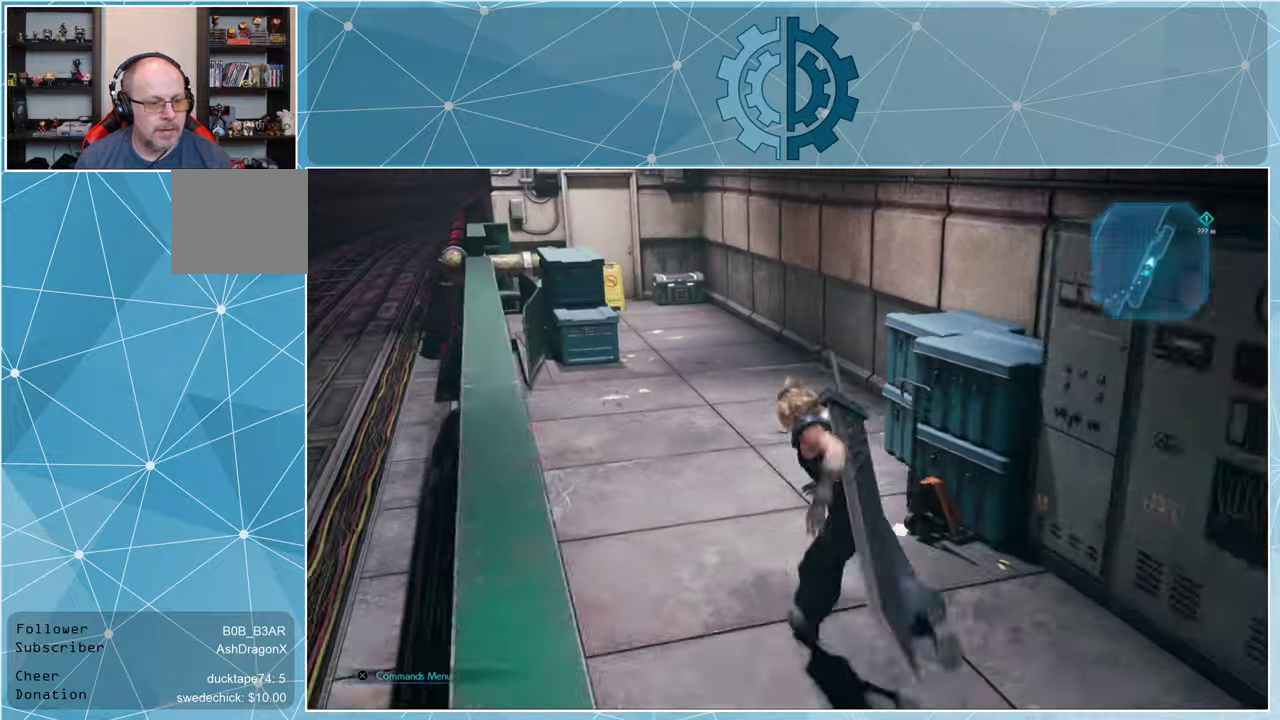
{"buttons": ["R1"], "left_stick": "up-right", "right_stick": "left", "events": [[234, "right_stick", "left"], [500, "left_stick", "up-right"]]}
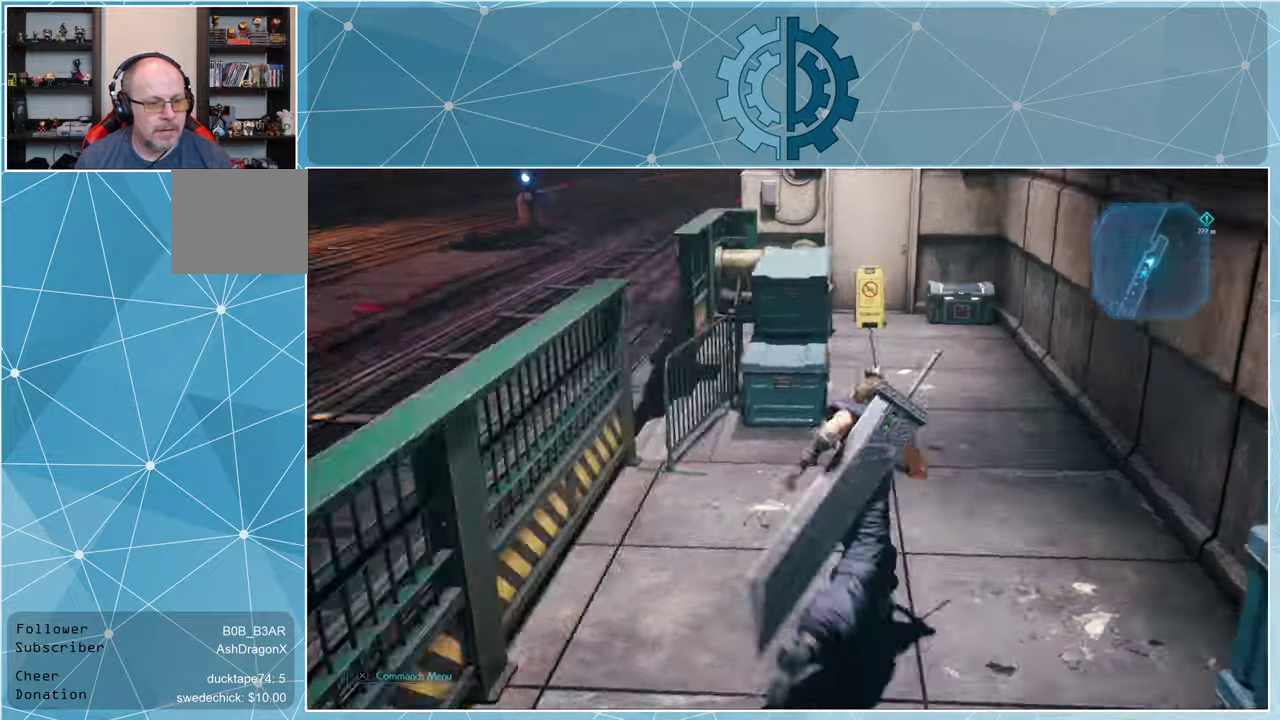
{"buttons": ["R1"], "left_stick": "up", "right_stick": "left", "events": [[34, "right_stick", "center"], [367, "left_stick", "up"], [367, "right_stick", "left"]]}
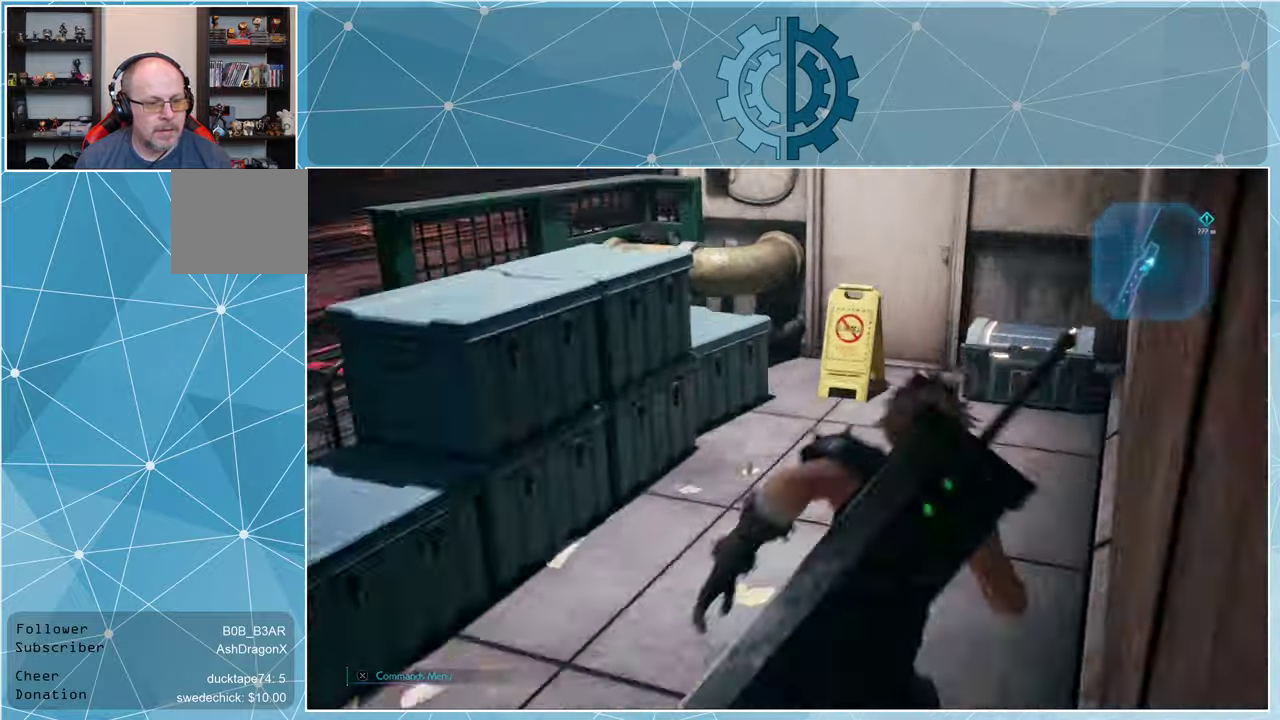
{"buttons": ["R1"], "left_stick": "left", "right_stick": "left", "events": [[167, "left_stick", "left"], [234, "right_stick", "center"], [434, "right_stick", "left"]]}
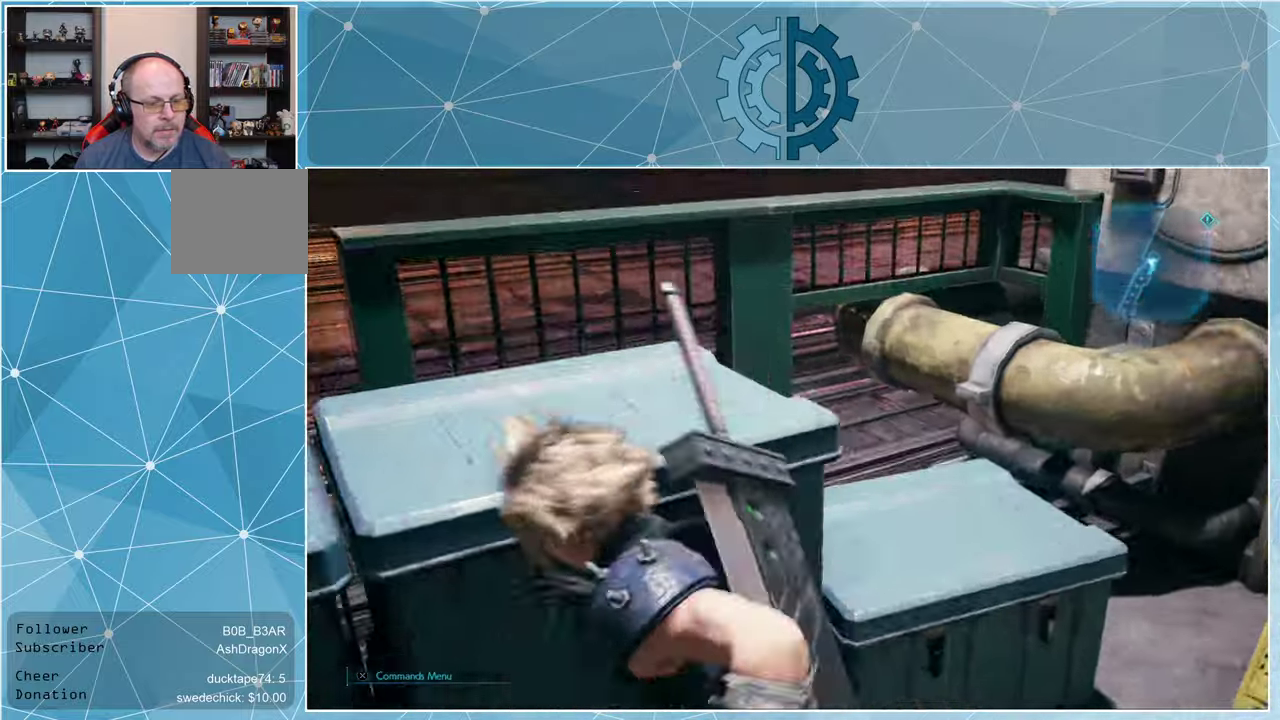
{"buttons": ["R1"], "left_stick": "up", "right_stick": "left", "events": [[467, "left_stick", "up"]]}
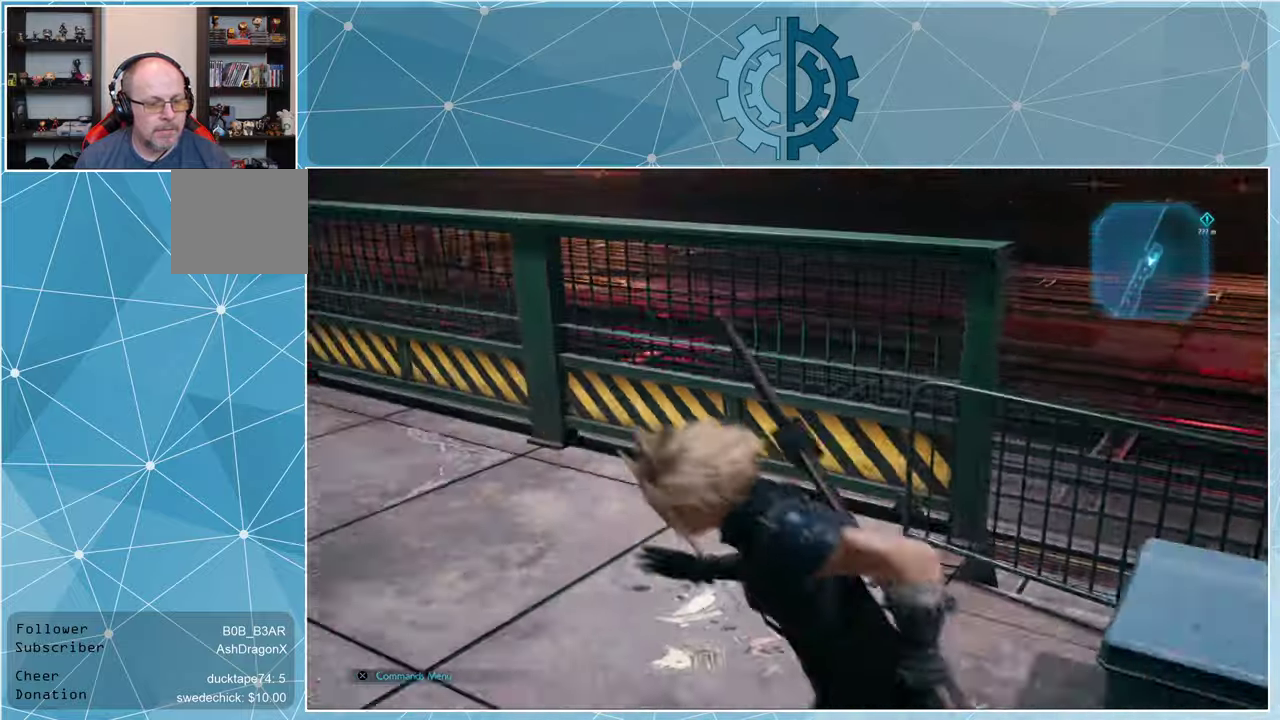
{"buttons": ["R1"], "left_stick": "up", "right_stick": "left", "events": [[134, "right_stick", "center"], [267, "right_stick", "left"]]}
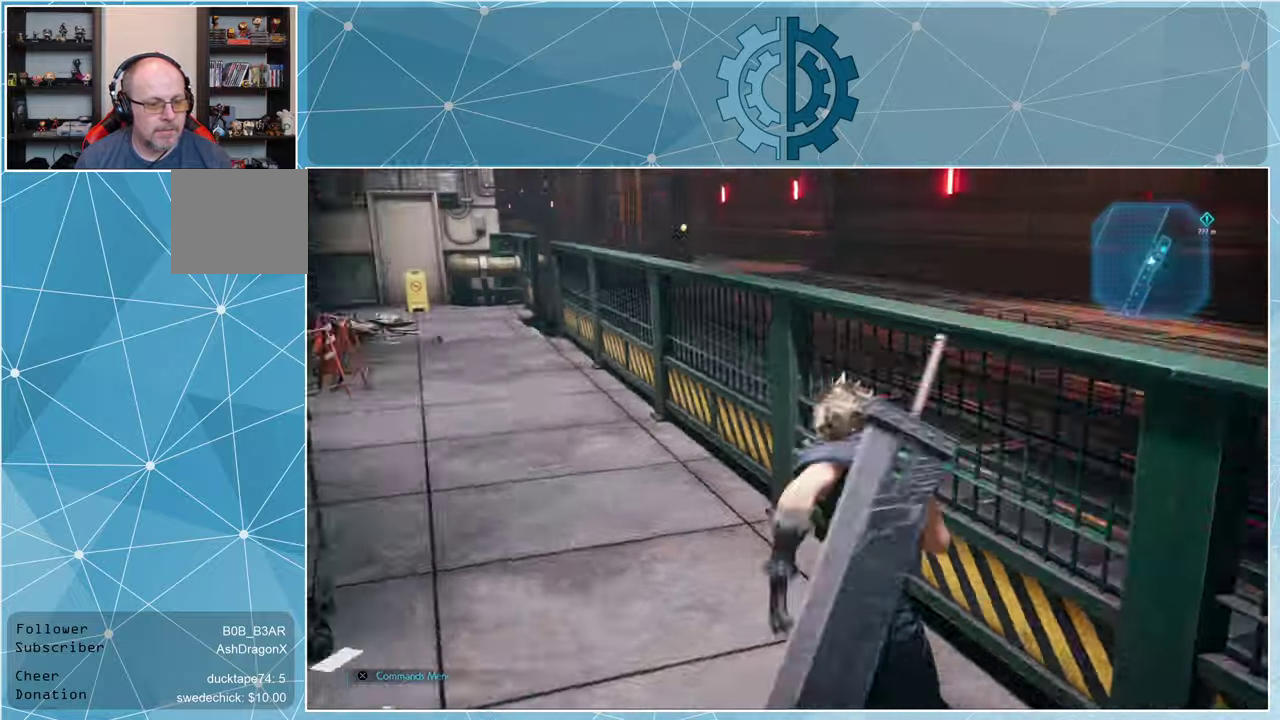
{"buttons": ["R1"], "left_stick": "up", "right_stick": "center", "events": [[67, "right_stick", "center"]]}
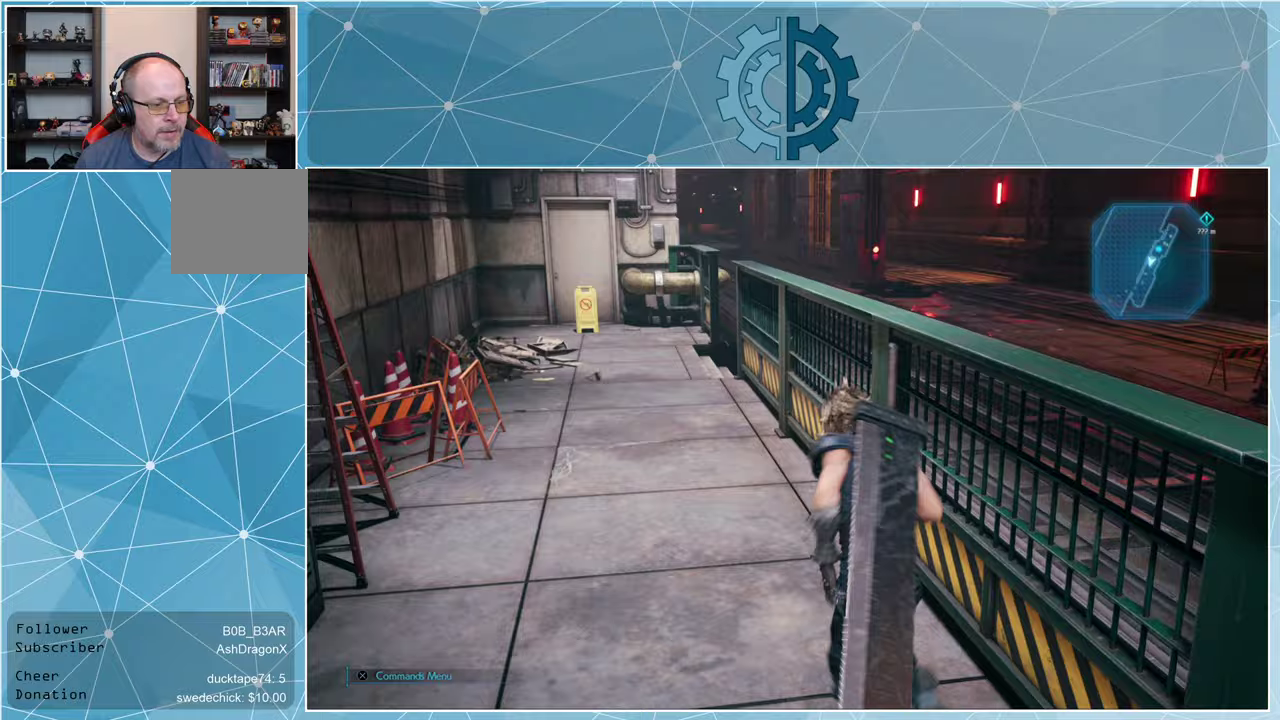
{"buttons": ["R1"], "left_stick": "up", "right_stick": "center", "events": []}
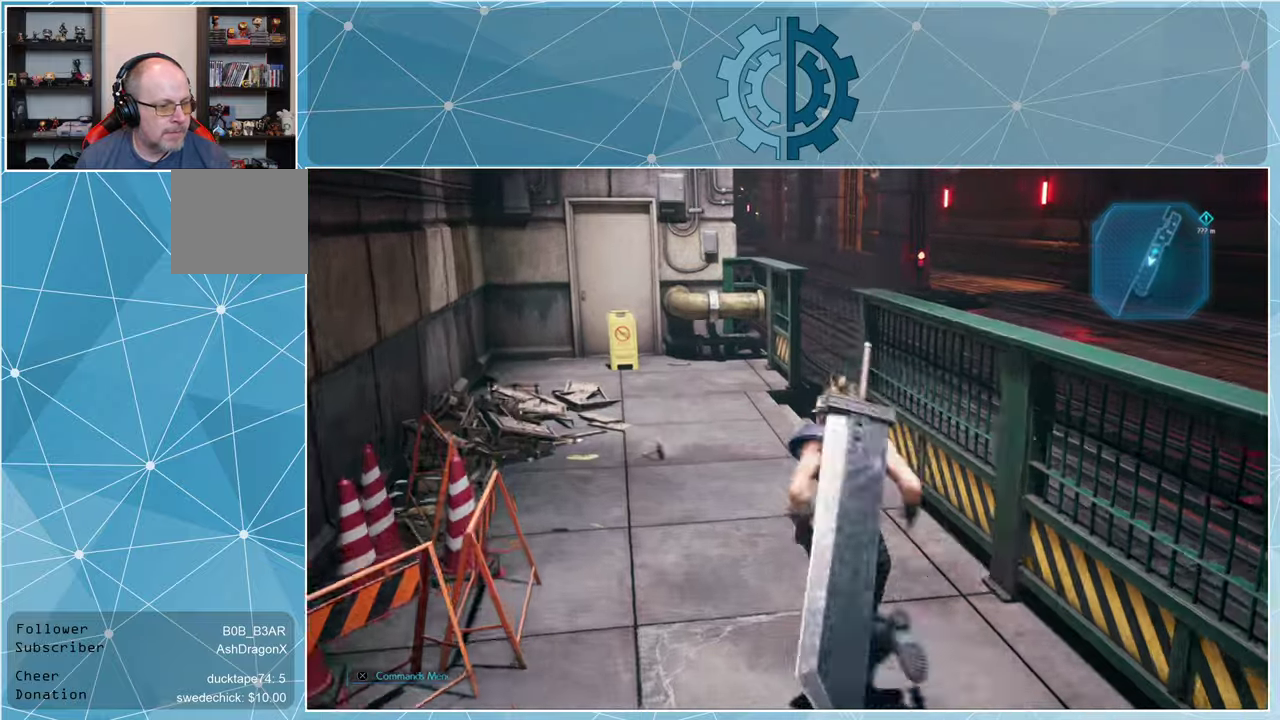
{"buttons": ["R1"], "left_stick": "up", "right_stick": "right", "events": [[300, "right_stick", "right"]]}
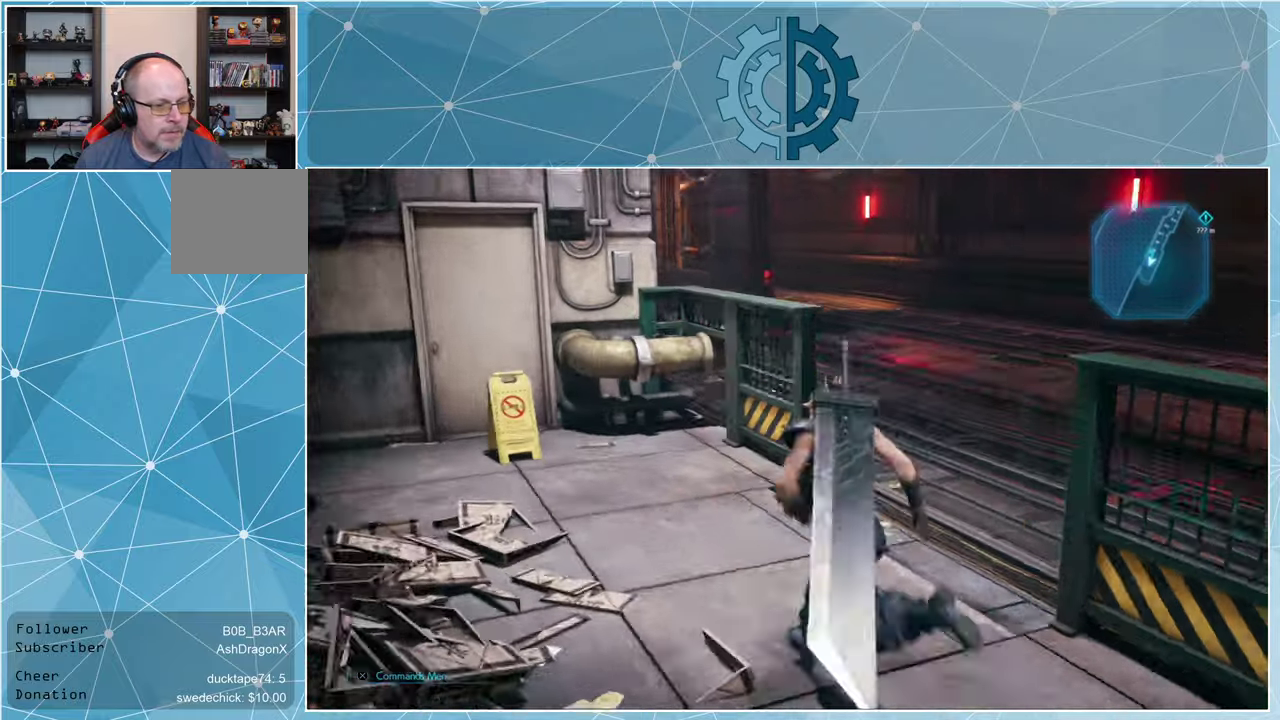
{"buttons": ["R1"], "left_stick": "up", "right_stick": "right", "events": []}
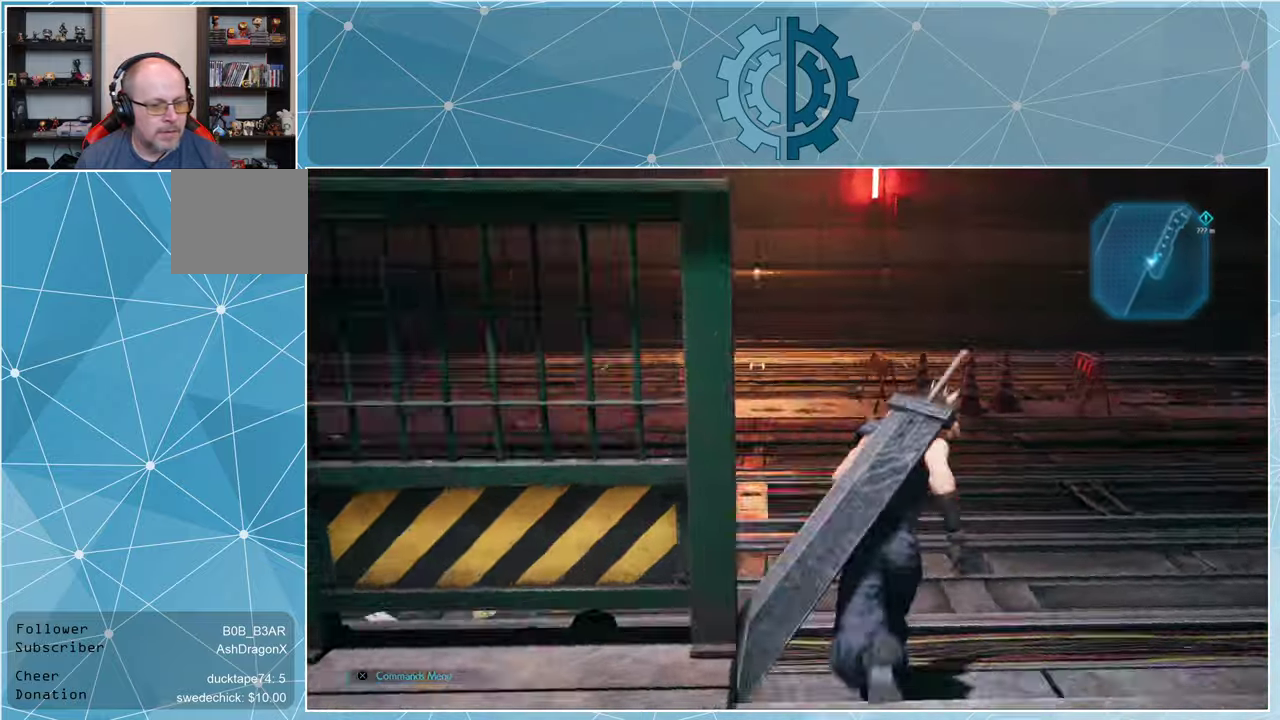
{"buttons": ["R1"], "left_stick": "up", "right_stick": "center", "events": [[433, "right_stick", "center"]]}
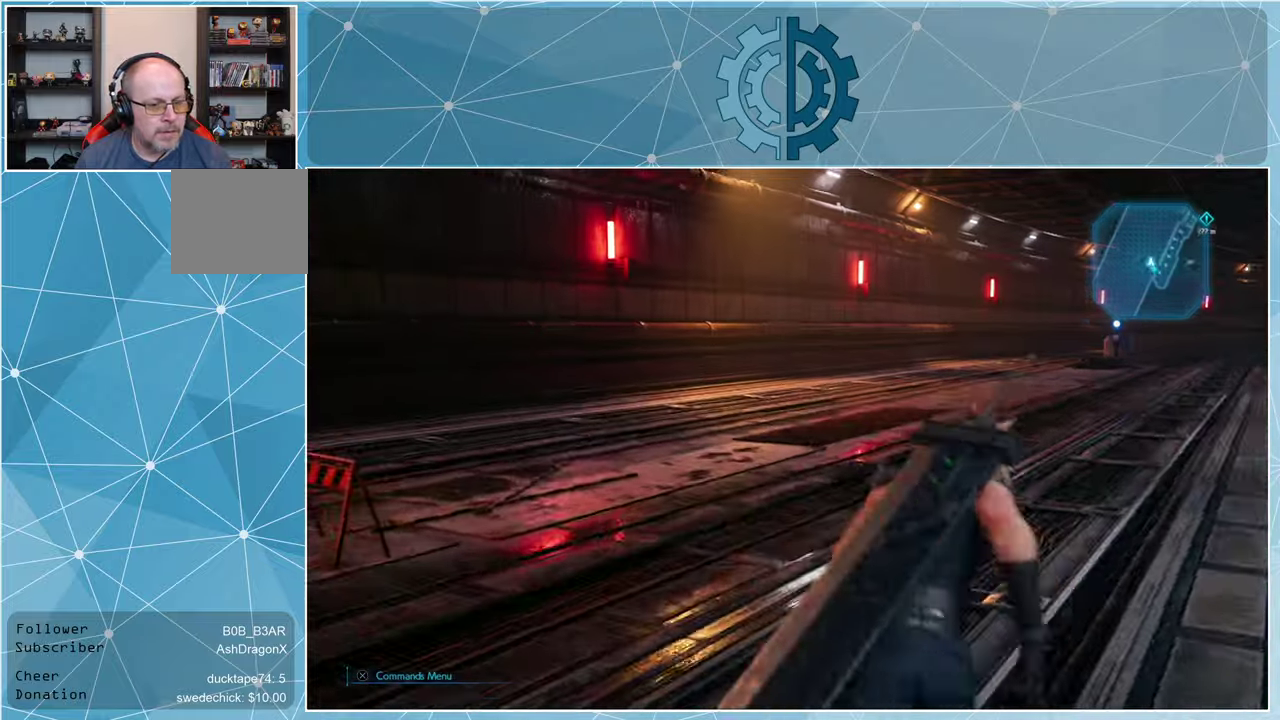
{"buttons": ["R1"], "left_stick": "up", "right_stick": "center", "events": [[167, "right_stick", "right"], [400, "right_stick", "center"]]}
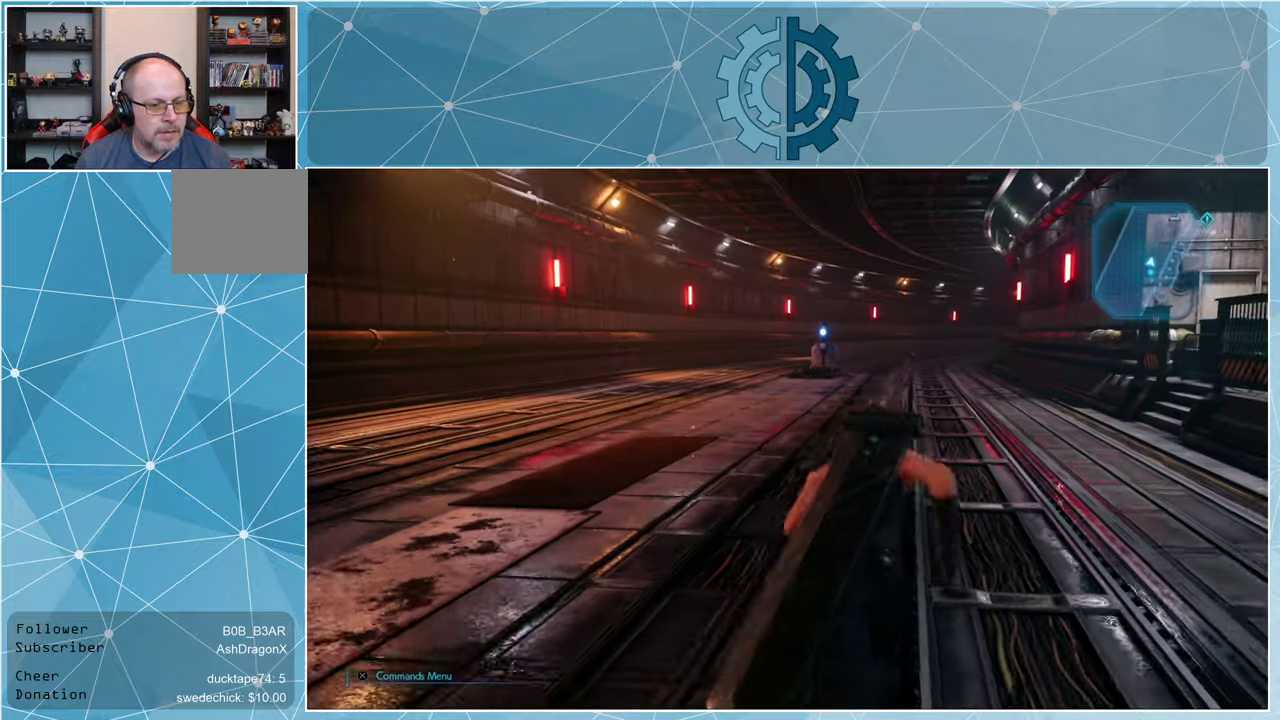
{"buttons": ["R1"], "left_stick": "up", "right_stick": "center", "events": []}
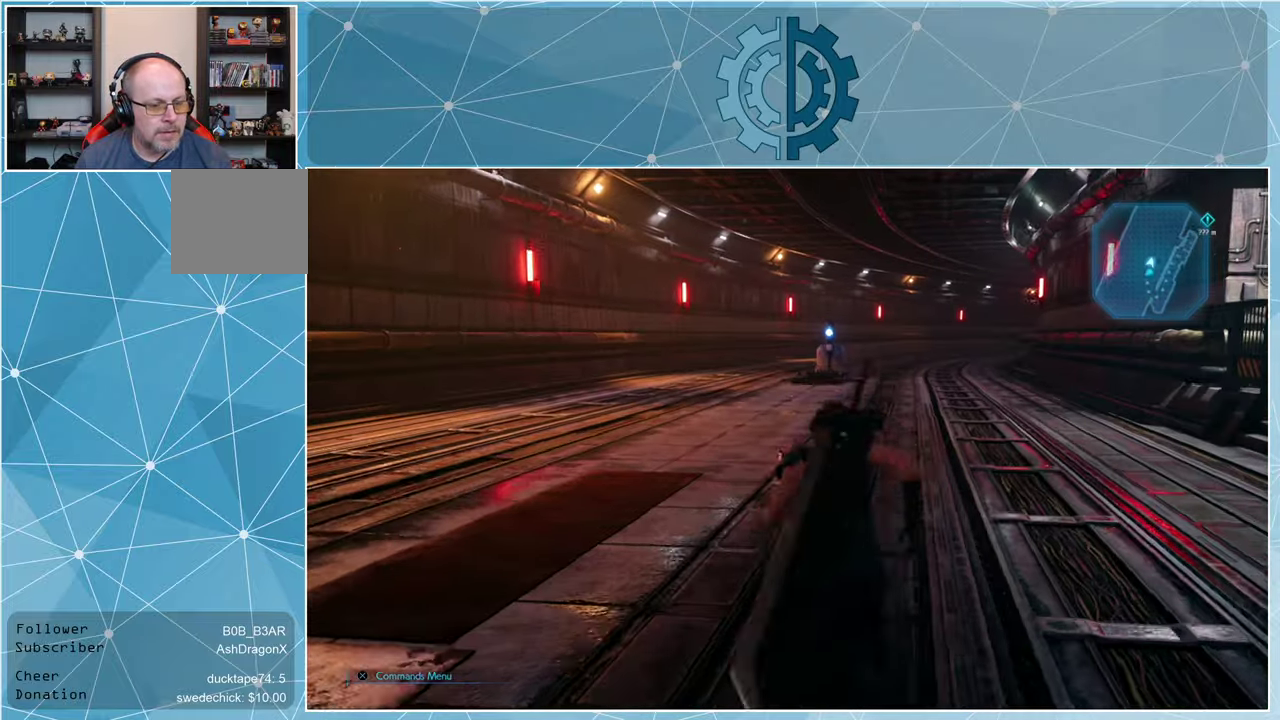
{"buttons": ["R1"], "left_stick": "up", "right_stick": "up-right", "events": [[367, "right_stick", "up-right"]]}
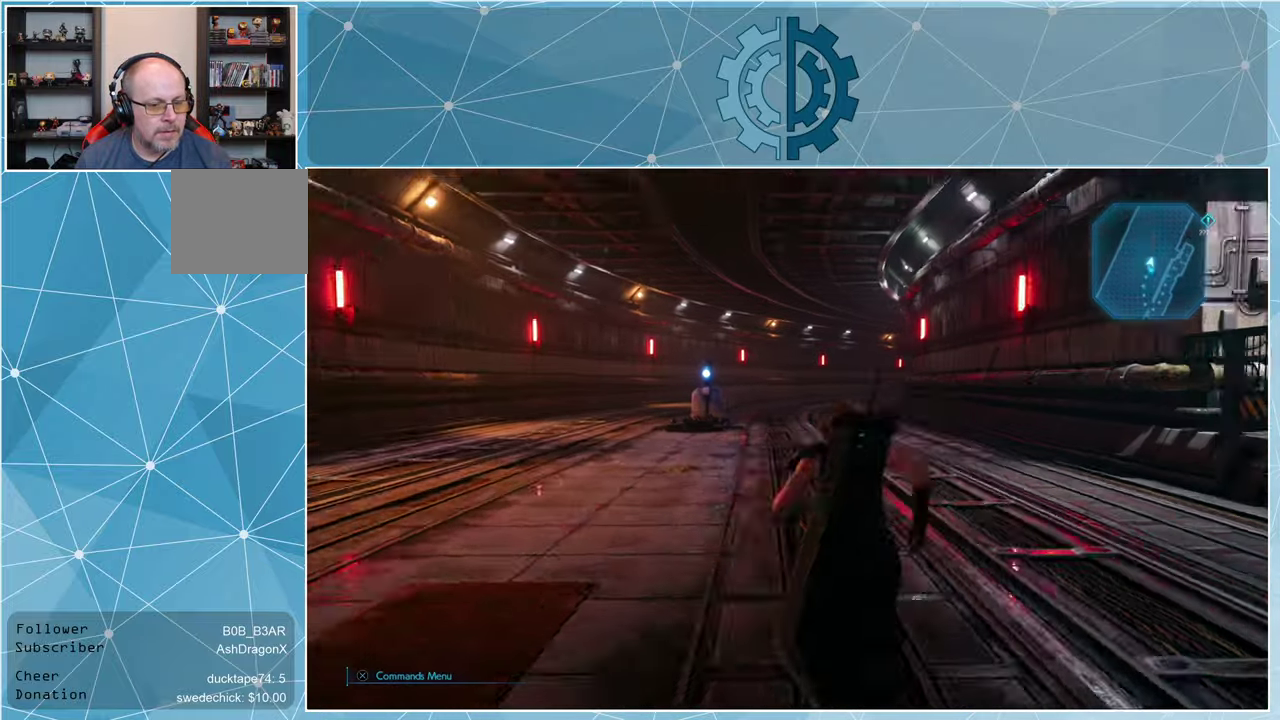
{"buttons": ["R1"], "left_stick": "up", "right_stick": "center", "events": [[33, "right_stick", "center"]]}
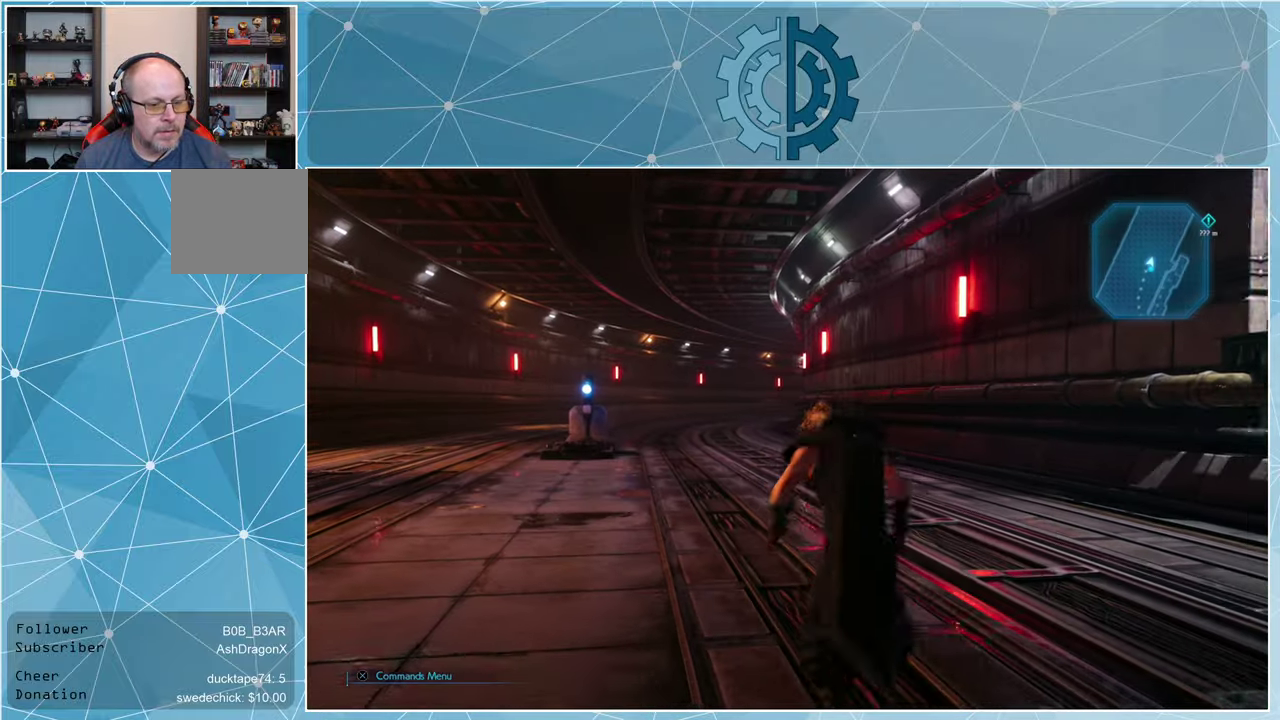
{"buttons": ["R1"], "left_stick": "up", "right_stick": "down-left", "events": [[433, "right_stick", "down-left"]]}
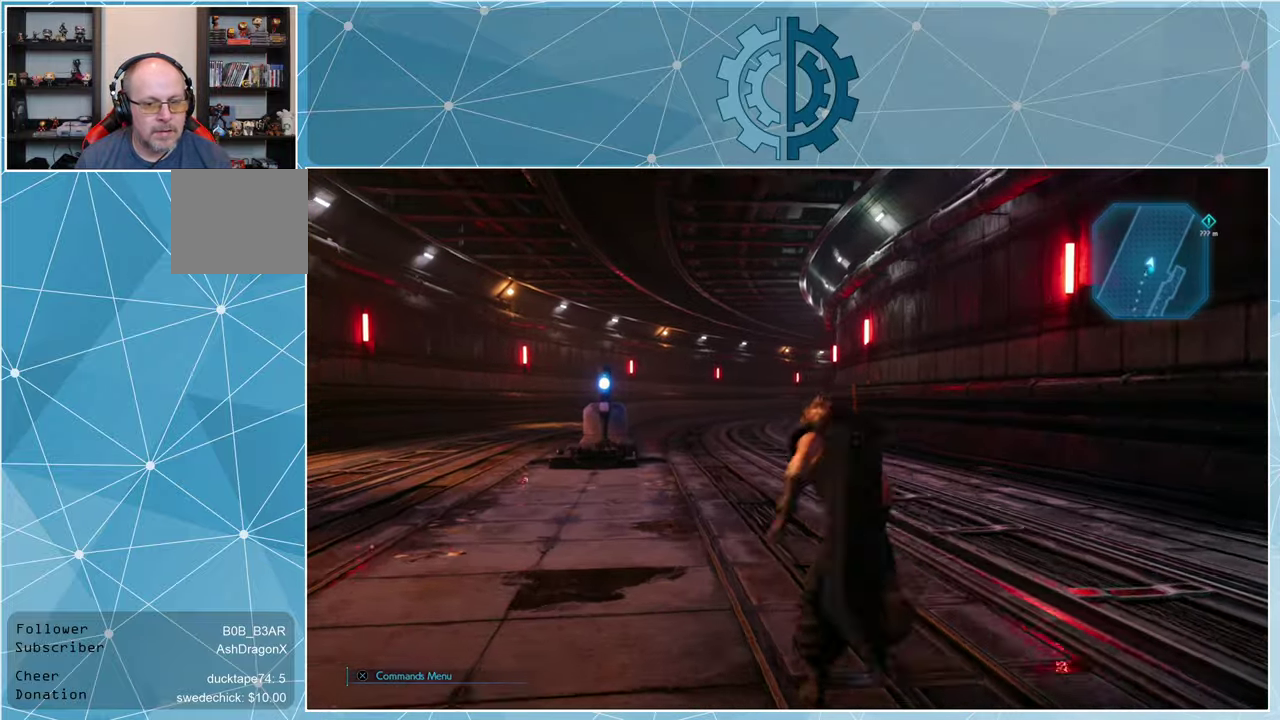
{"buttons": ["R1"], "left_stick": "up", "right_stick": "center", "events": [[67, "right_stick", "center"]]}
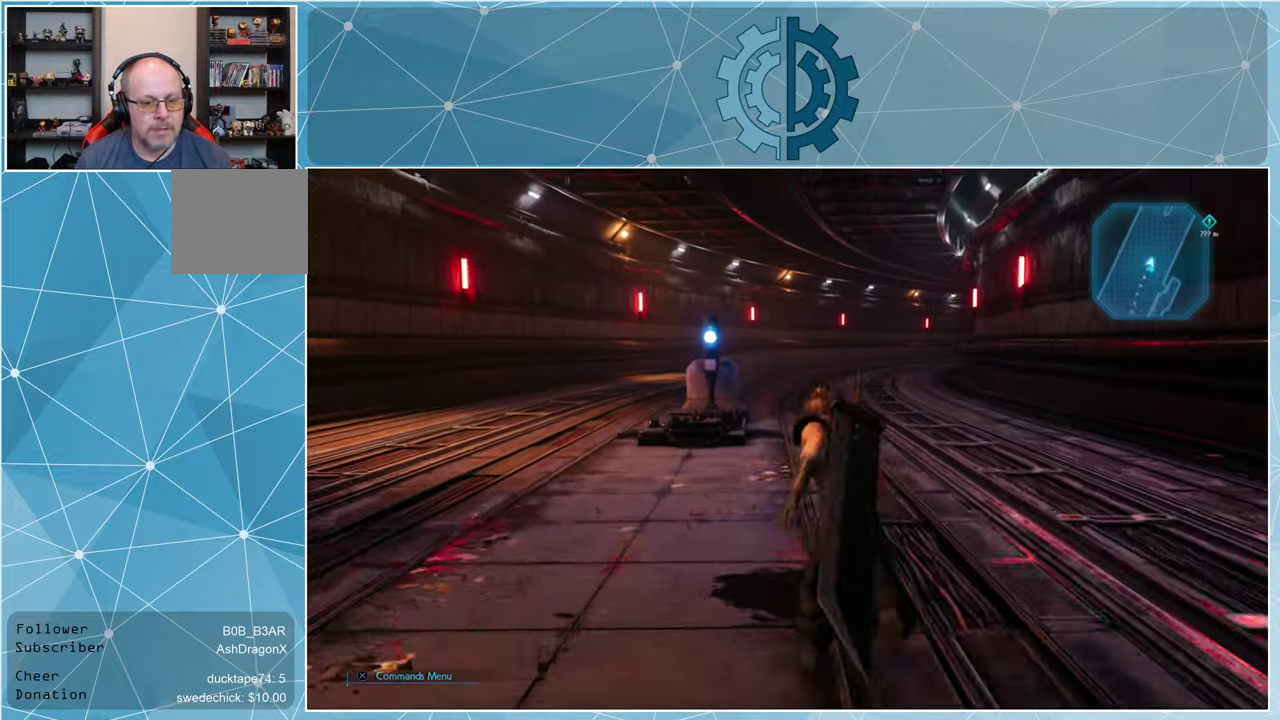
{"buttons": ["R1"], "left_stick": "up", "right_stick": "center", "events": []}
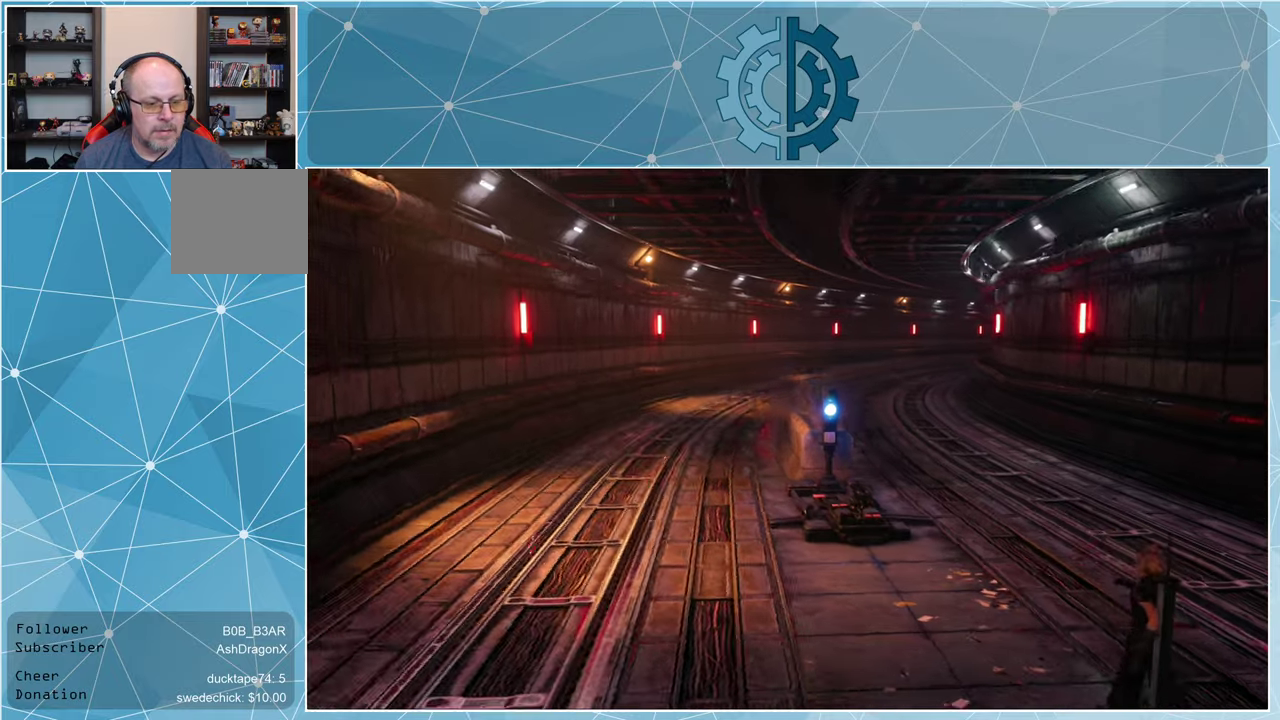
{"buttons": [], "left_stick": "center", "right_stick": "center", "events": [[100, "left_stick", "center"], [133, "R1", "up"]]}